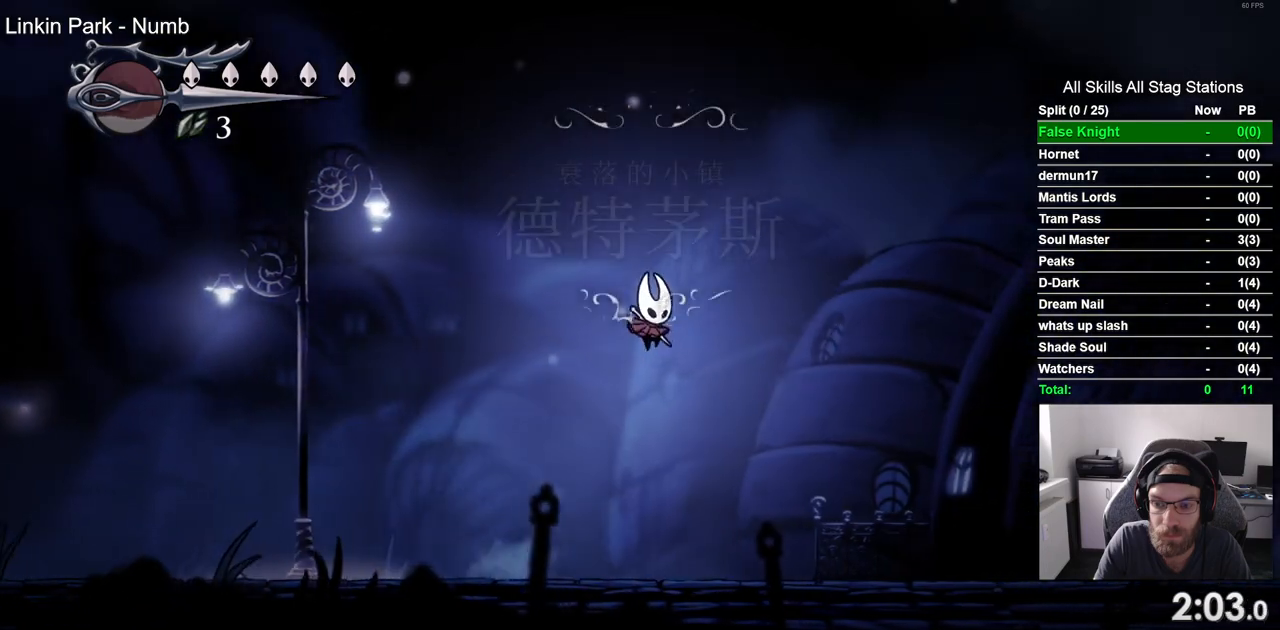
Gameplay with a controller (PlayStation layout); each line is a JSON object with the inputs held at the frame after it. "events" lists button and stick changes between this image and that frame as [ms after this image, input, new state], when the widget could be followed in between.
{"buttons": ["CROSS", "DPAD_RIGHT"], "left_stick": "center", "right_stick": "center", "events": [[450, "CROSS", "down"]]}
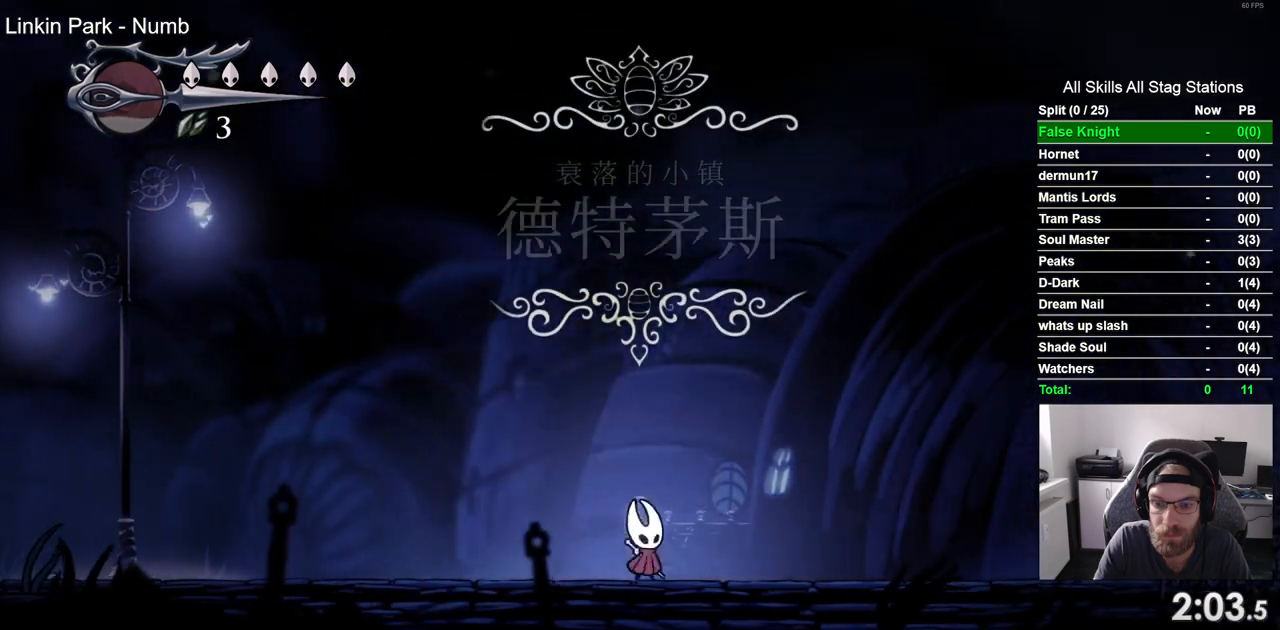
{"buttons": ["DPAD_RIGHT"], "left_stick": "center", "right_stick": "center", "events": [[333, "CROSS", "up"]]}
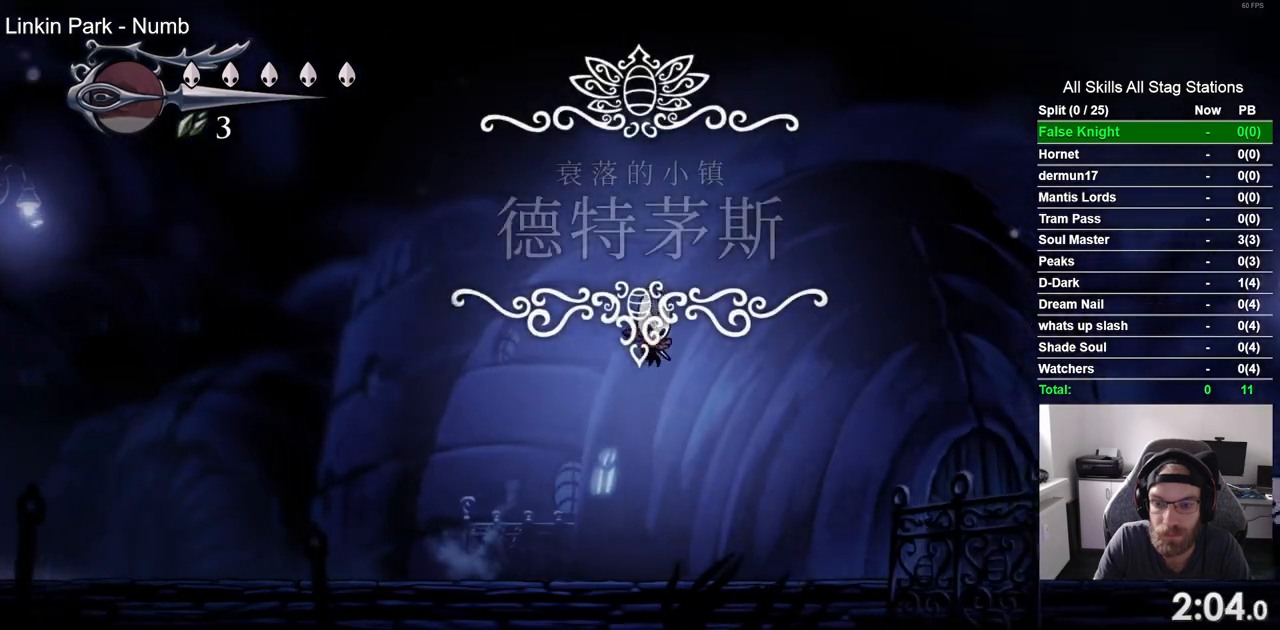
{"buttons": ["CROSS", "DPAD_RIGHT"], "left_stick": "center", "right_stick": "center", "events": [[283, "CROSS", "down"]]}
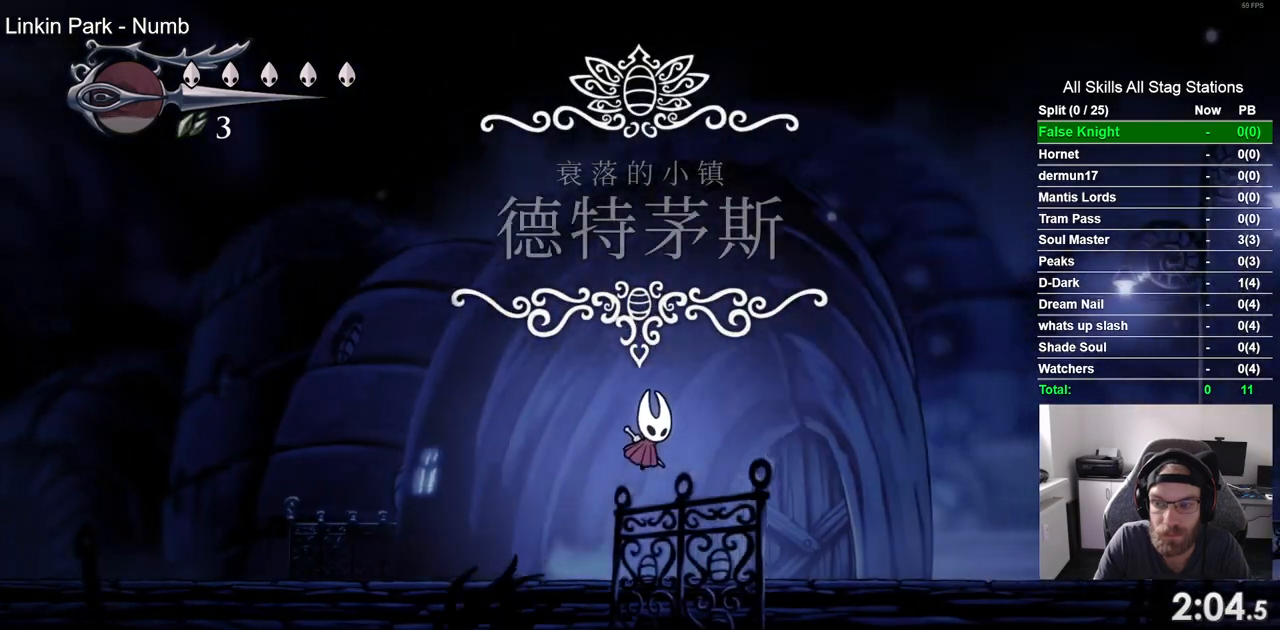
{"buttons": ["DPAD_RIGHT"], "left_stick": "center", "right_stick": "center", "events": [[167, "CROSS", "up"]]}
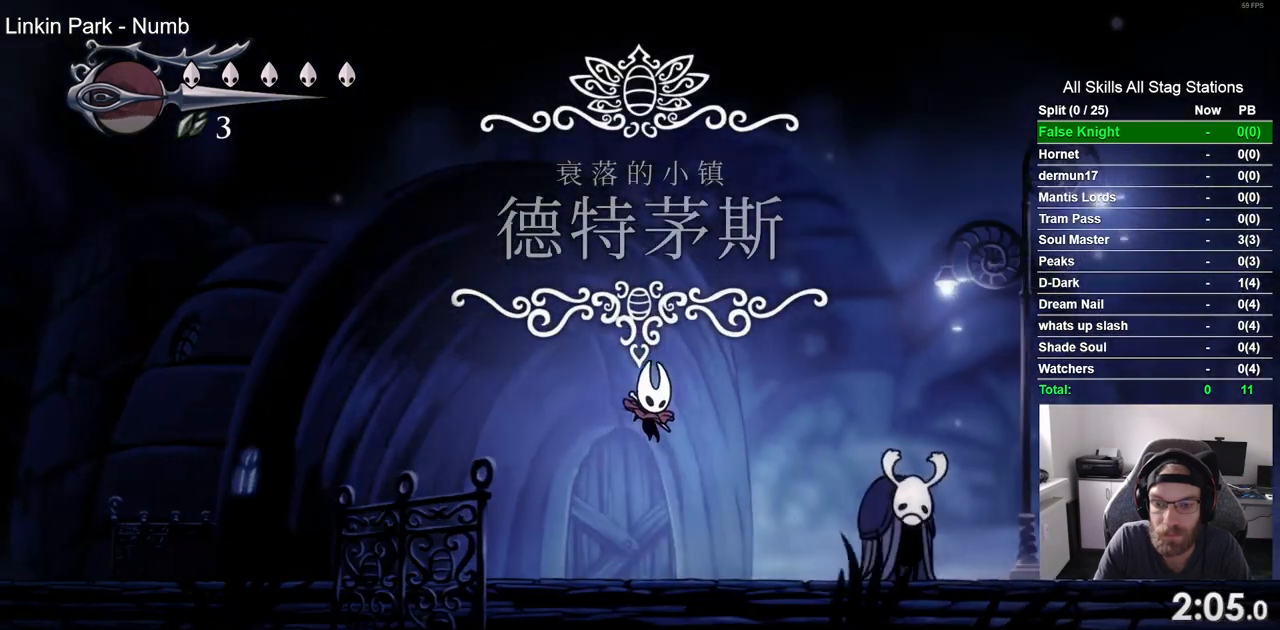
{"buttons": ["CROSS", "DPAD_RIGHT"], "left_stick": "center", "right_stick": "center", "events": [[117, "CROSS", "down"]]}
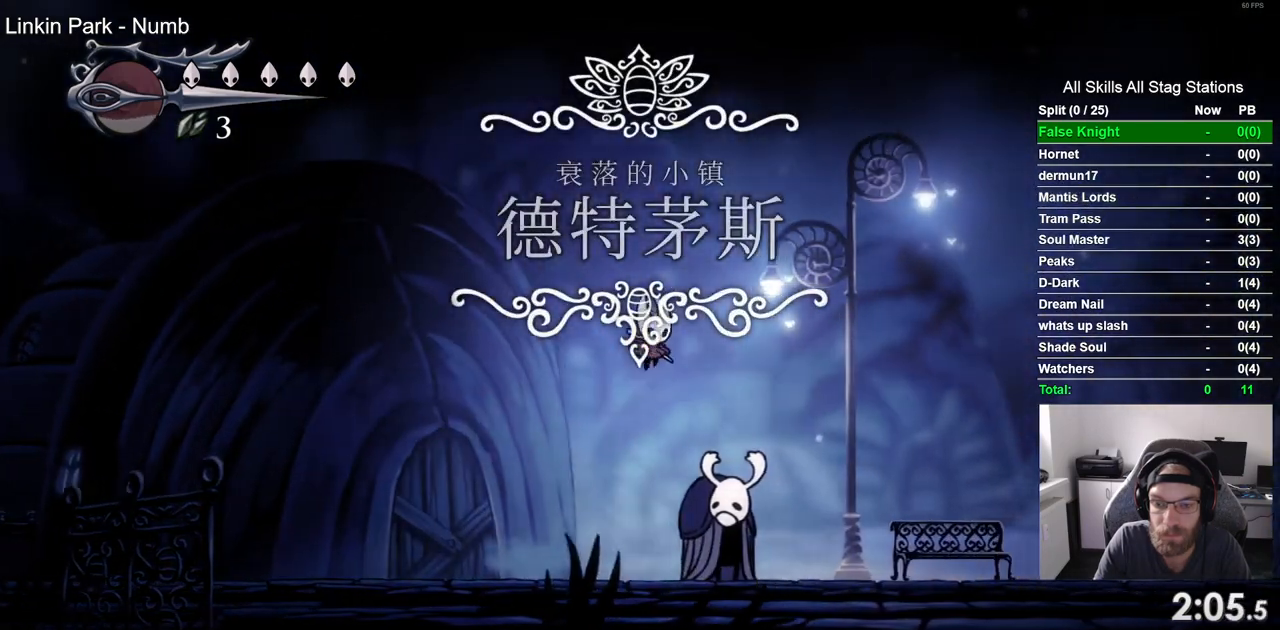
{"buttons": ["CROSS", "DPAD_RIGHT"], "left_stick": "center", "right_stick": "center", "events": [[17, "CROSS", "up"], [483, "CROSS", "down"]]}
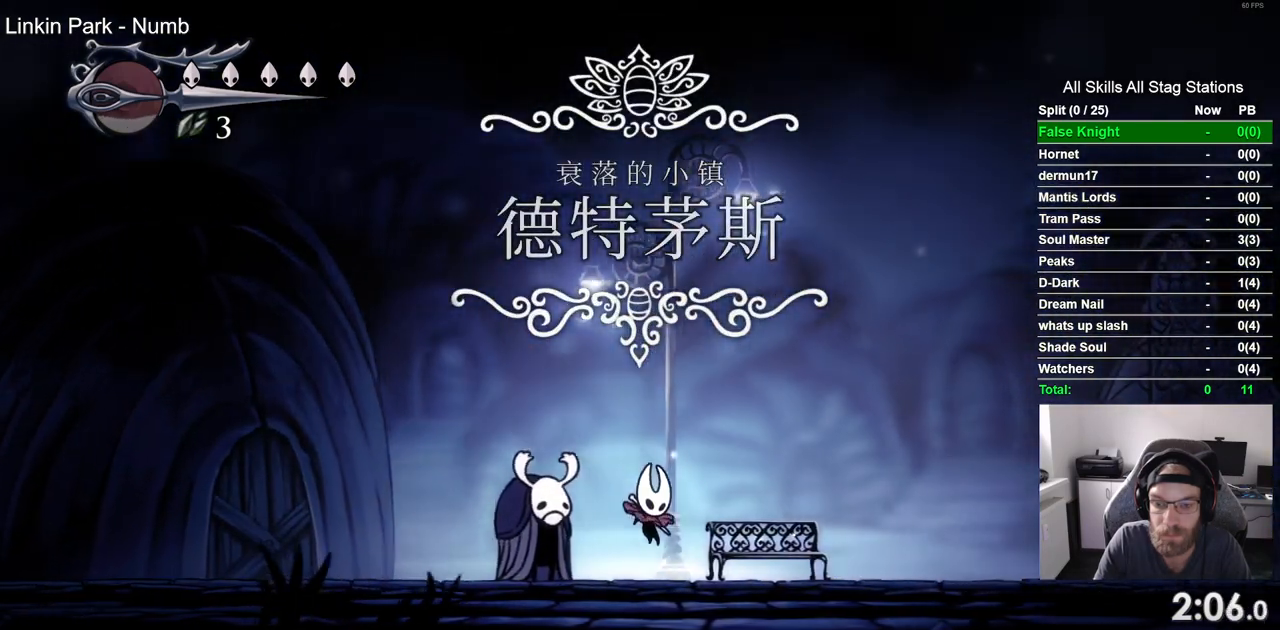
{"buttons": ["DPAD_RIGHT"], "left_stick": "center", "right_stick": "center", "events": [[350, "CROSS", "up"]]}
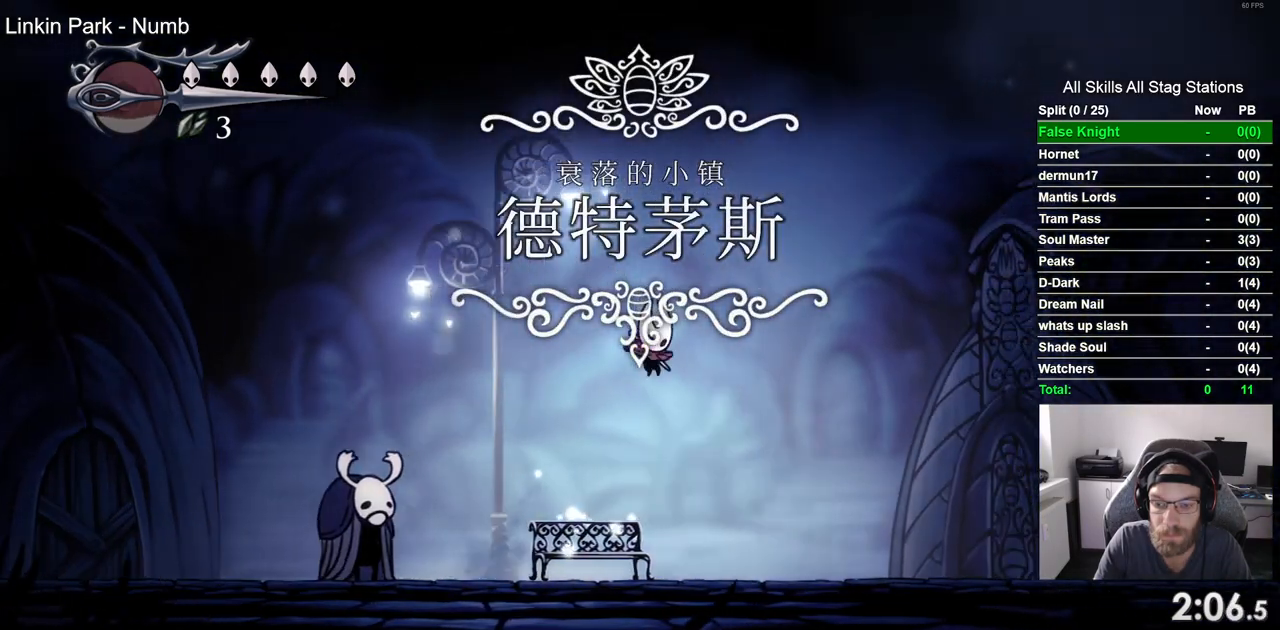
{"buttons": ["CROSS", "DPAD_RIGHT"], "left_stick": "center", "right_stick": "center", "events": [[300, "CROSS", "down"]]}
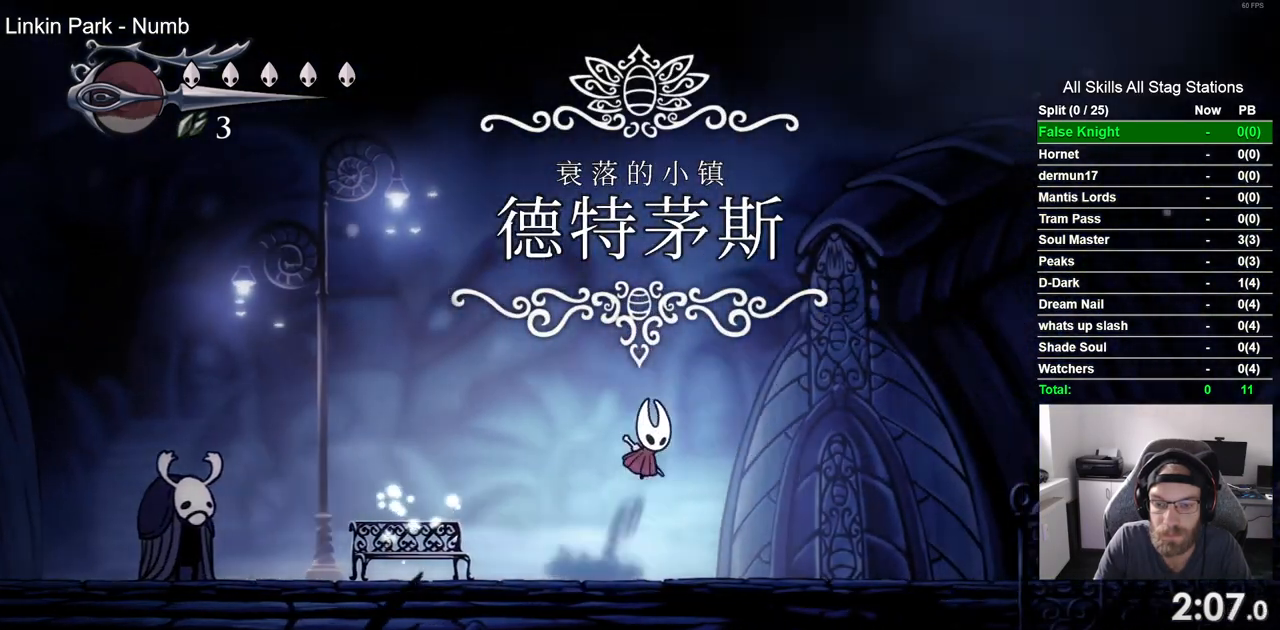
{"buttons": ["DPAD_RIGHT"], "left_stick": "center", "right_stick": "center", "events": [[167, "CROSS", "up"]]}
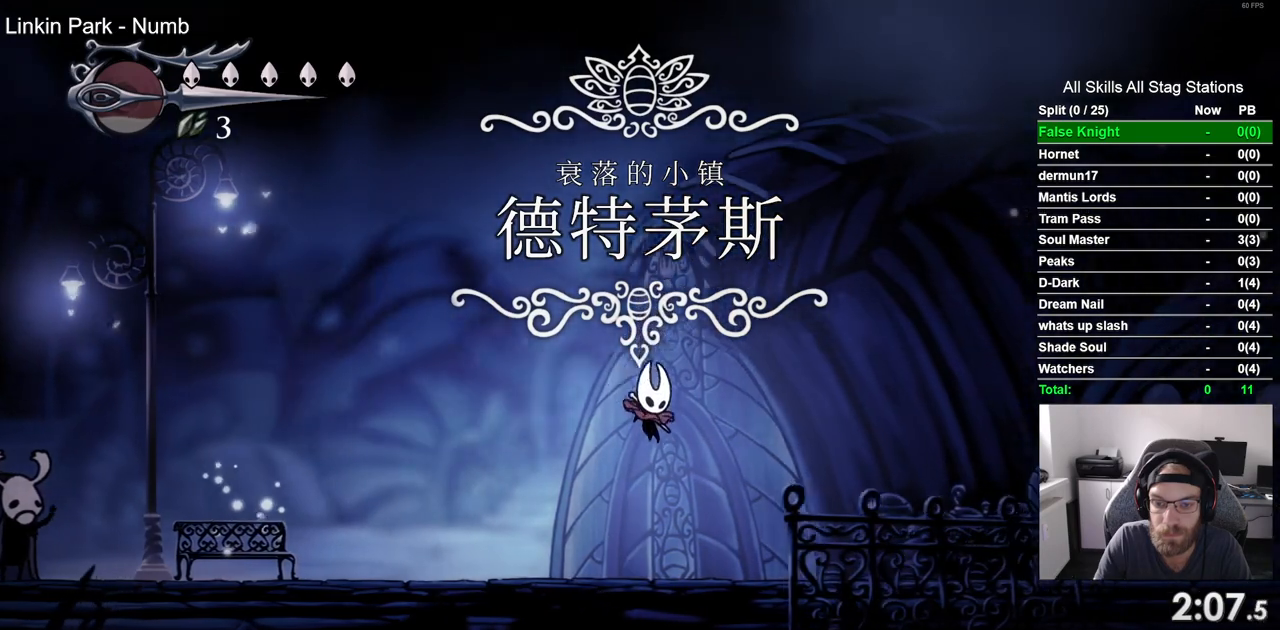
{"buttons": ["DPAD_RIGHT"], "left_stick": "center", "right_stick": "center", "events": [[150, "CROSS", "down"], [483, "CROSS", "up"]]}
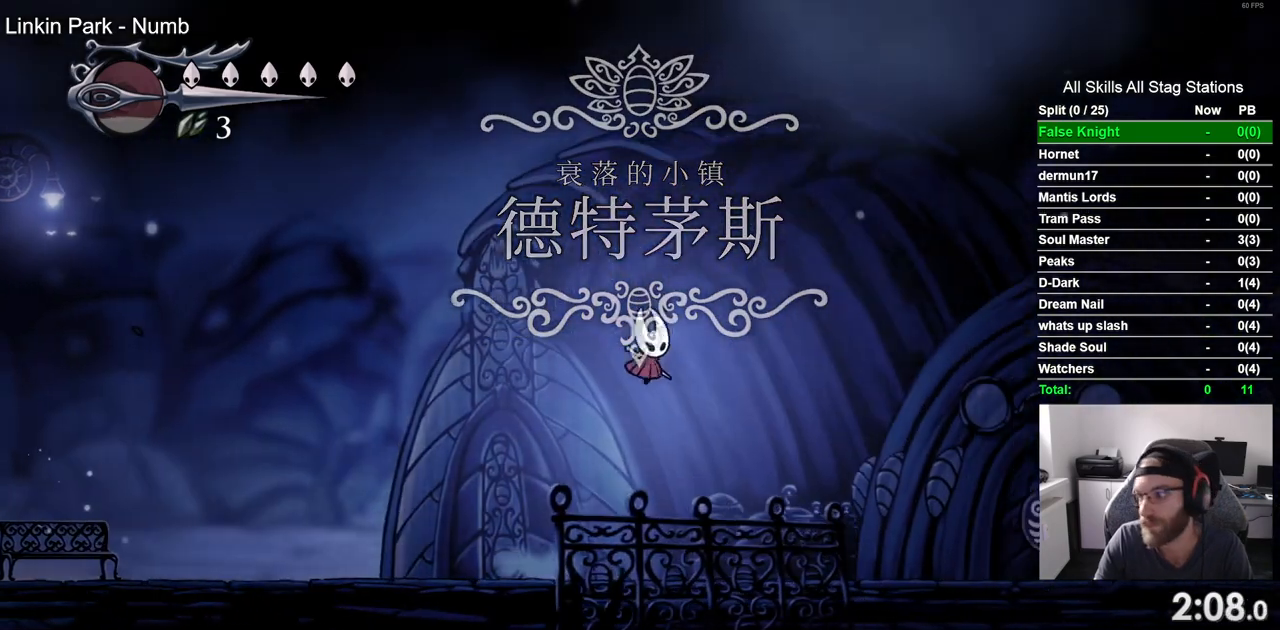
{"buttons": ["CROSS", "DPAD_RIGHT"], "left_stick": "center", "right_stick": "center", "events": [[450, "CROSS", "down"]]}
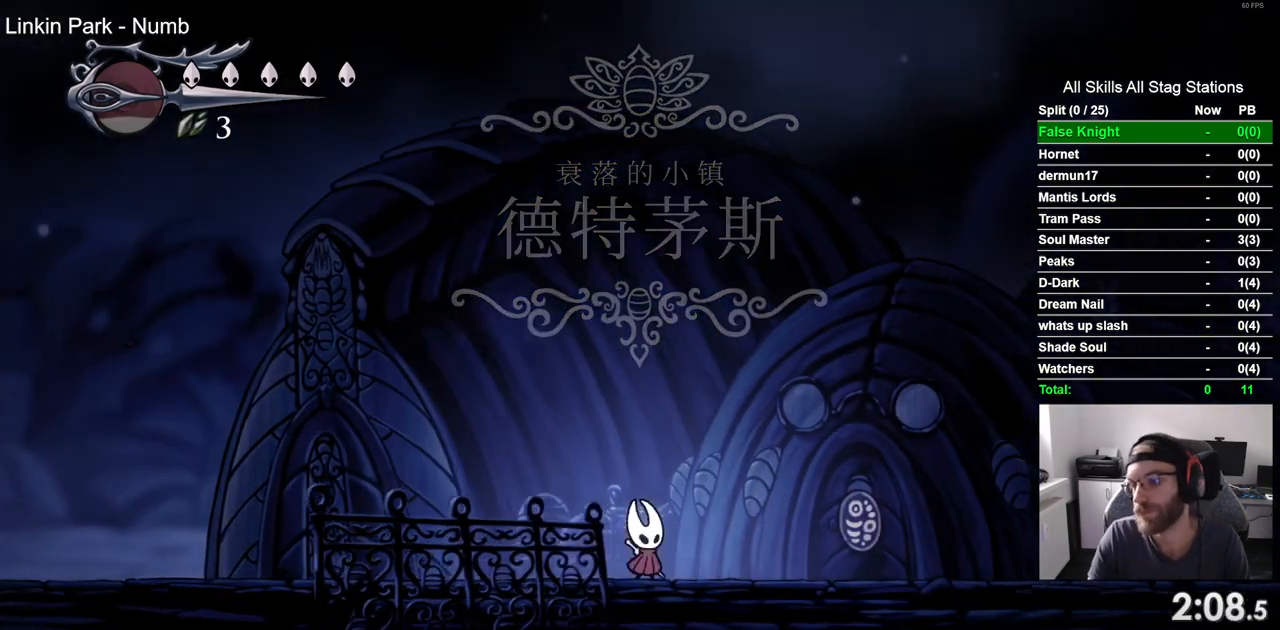
{"buttons": ["DPAD_RIGHT"], "left_stick": "center", "right_stick": "center", "events": [[333, "CROSS", "up"]]}
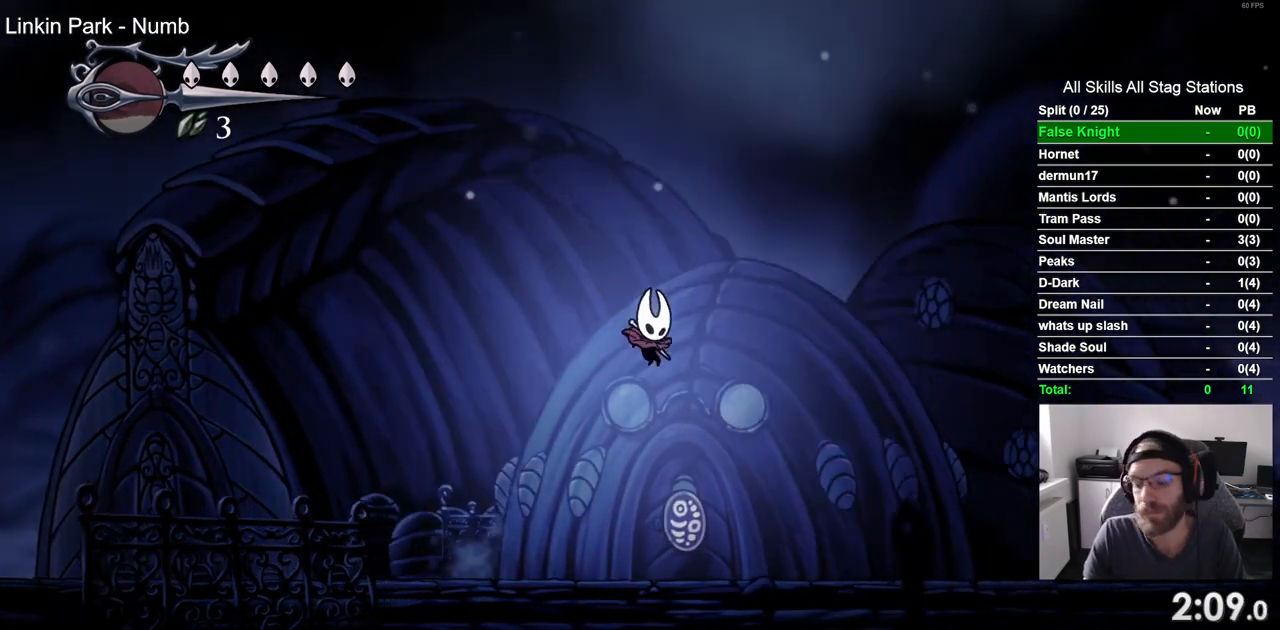
{"buttons": ["CROSS", "DPAD_RIGHT"], "left_stick": "center", "right_stick": "center", "events": [[250, "CROSS", "down"]]}
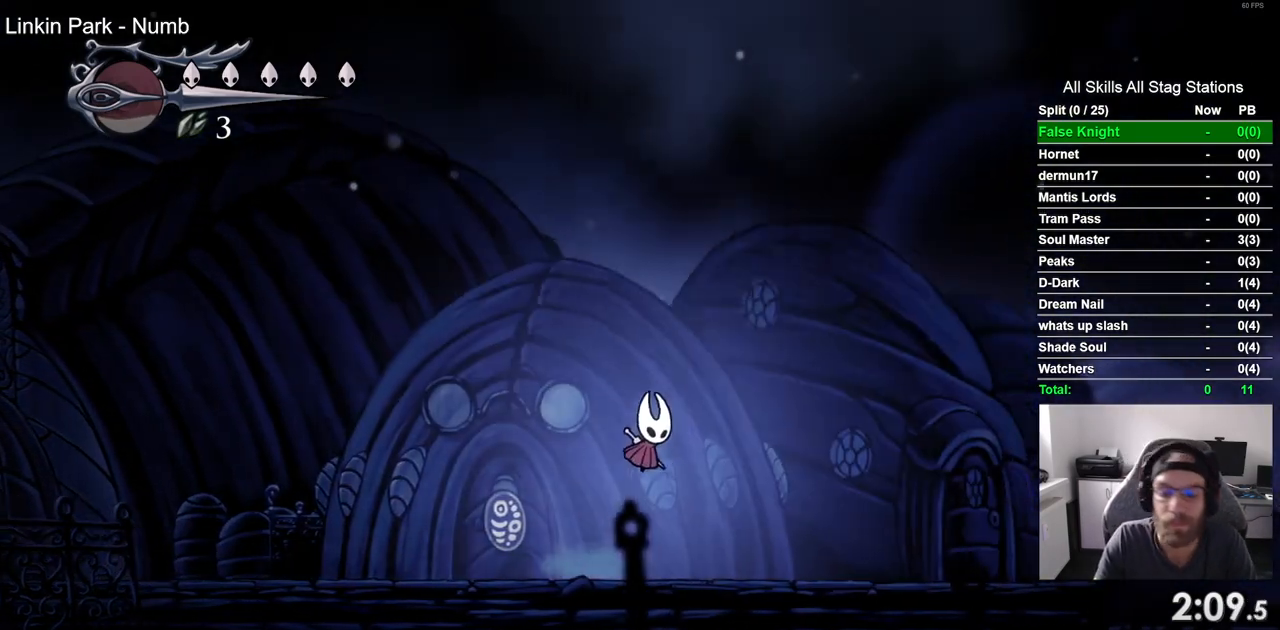
{"buttons": ["DPAD_RIGHT"], "left_stick": "center", "right_stick": "center", "events": [[200, "CROSS", "up"]]}
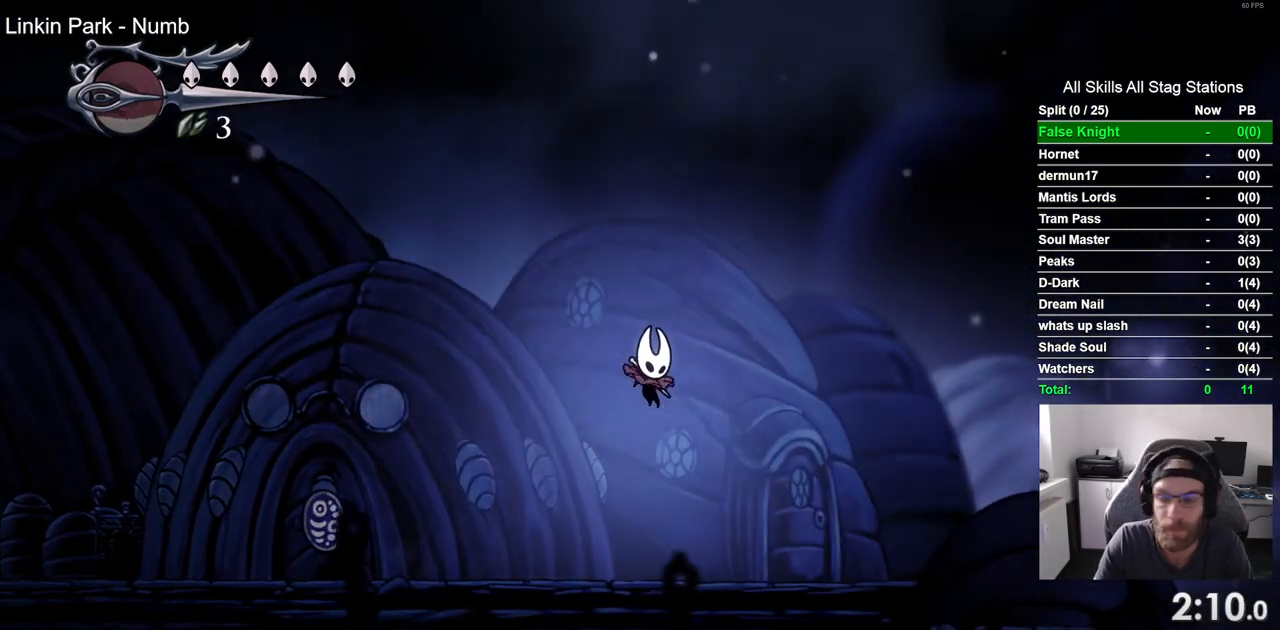
{"buttons": ["DPAD_RIGHT"], "left_stick": "center", "right_stick": "center", "events": [[167, "CROSS", "down"], [483, "CROSS", "up"]]}
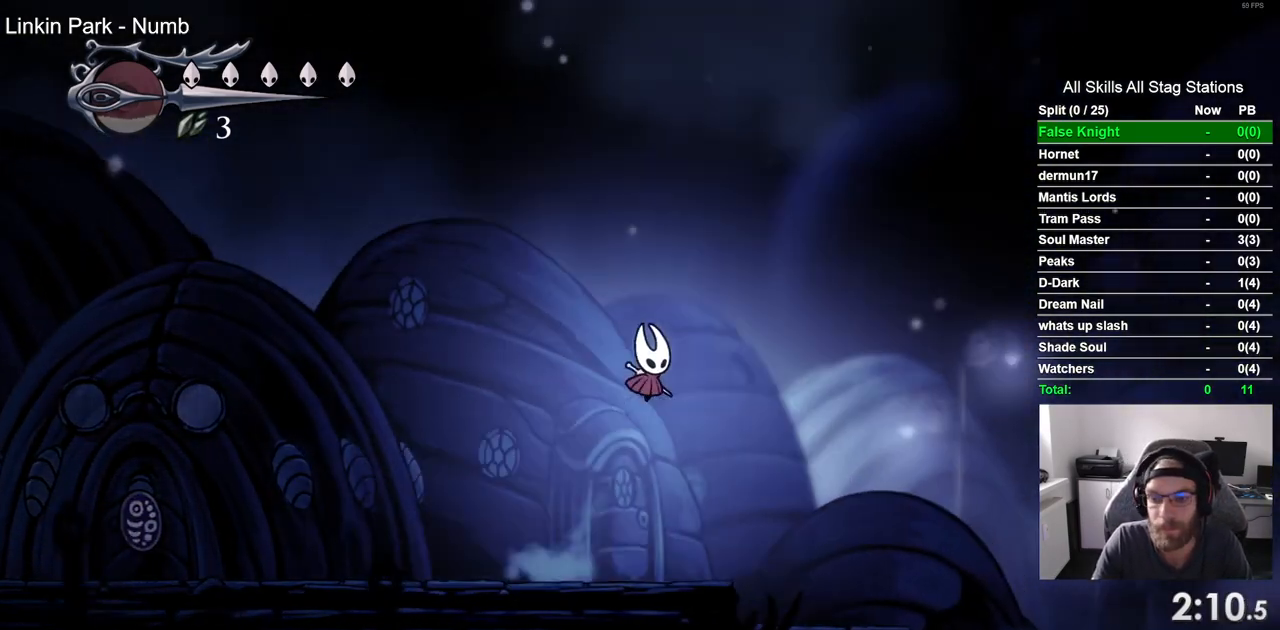
{"buttons": ["CROSS", "DPAD_RIGHT"], "left_stick": "center", "right_stick": "center", "events": [[417, "CROSS", "down"]]}
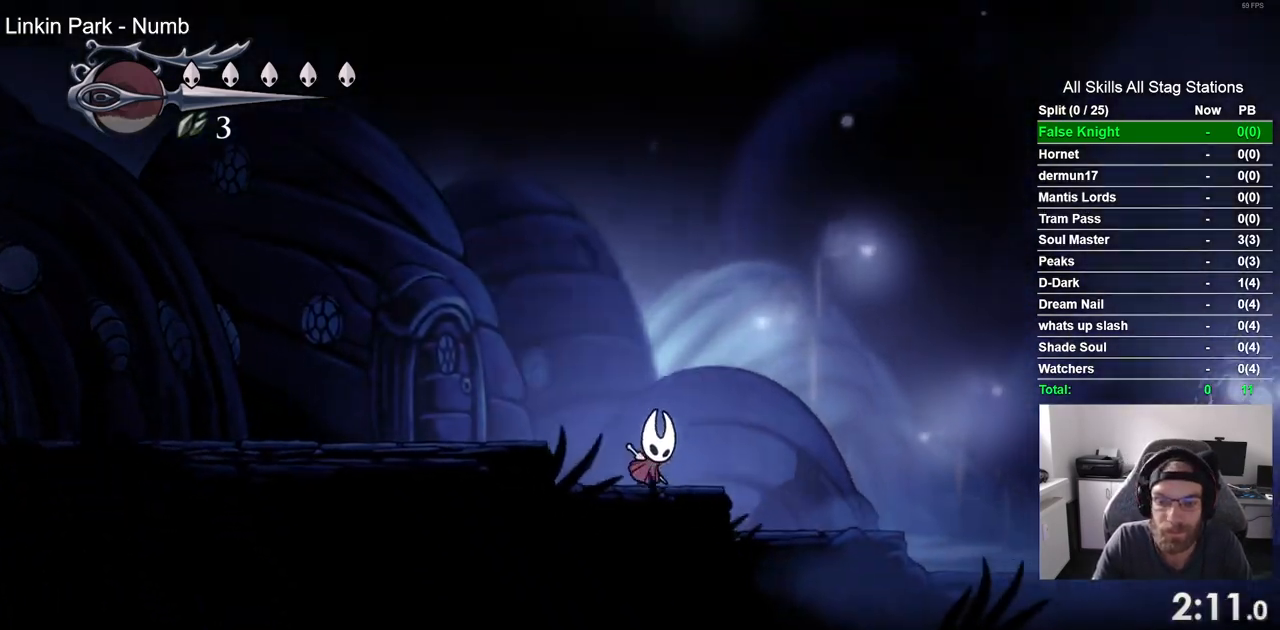
{"buttons": ["DPAD_RIGHT"], "left_stick": "center", "right_stick": "center", "events": [[133, "CROSS", "up"]]}
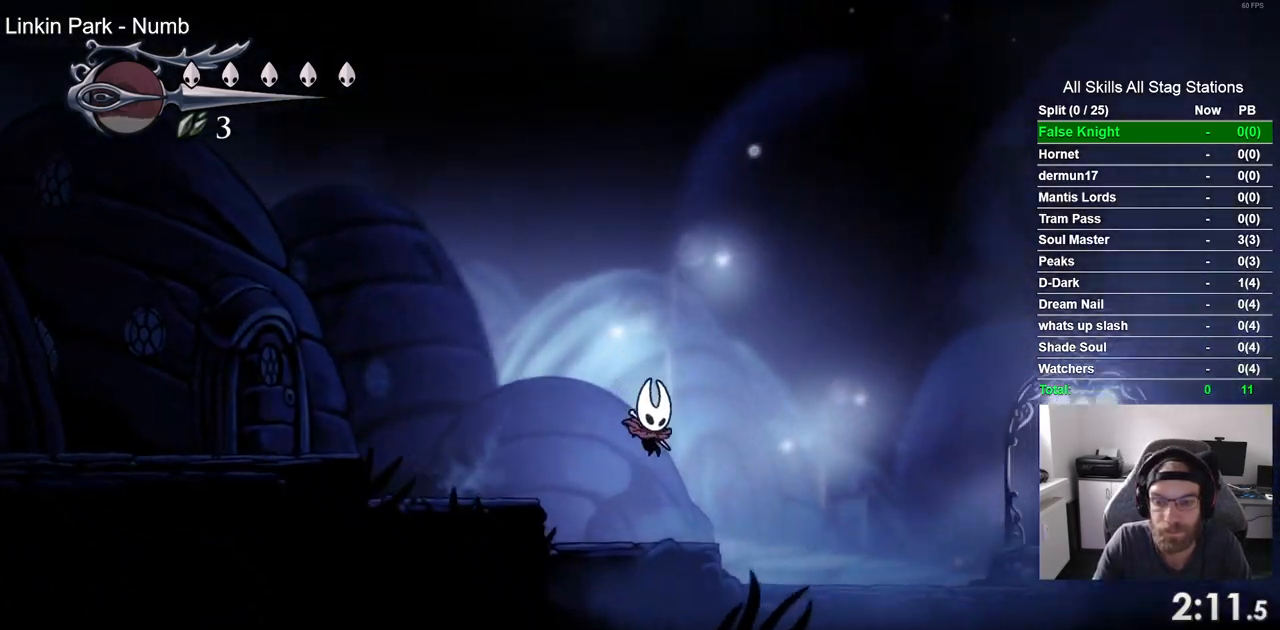
{"buttons": ["DPAD_RIGHT"], "left_stick": "center", "right_stick": "center", "events": [[50, "CROSS", "down"], [200, "CROSS", "up"]]}
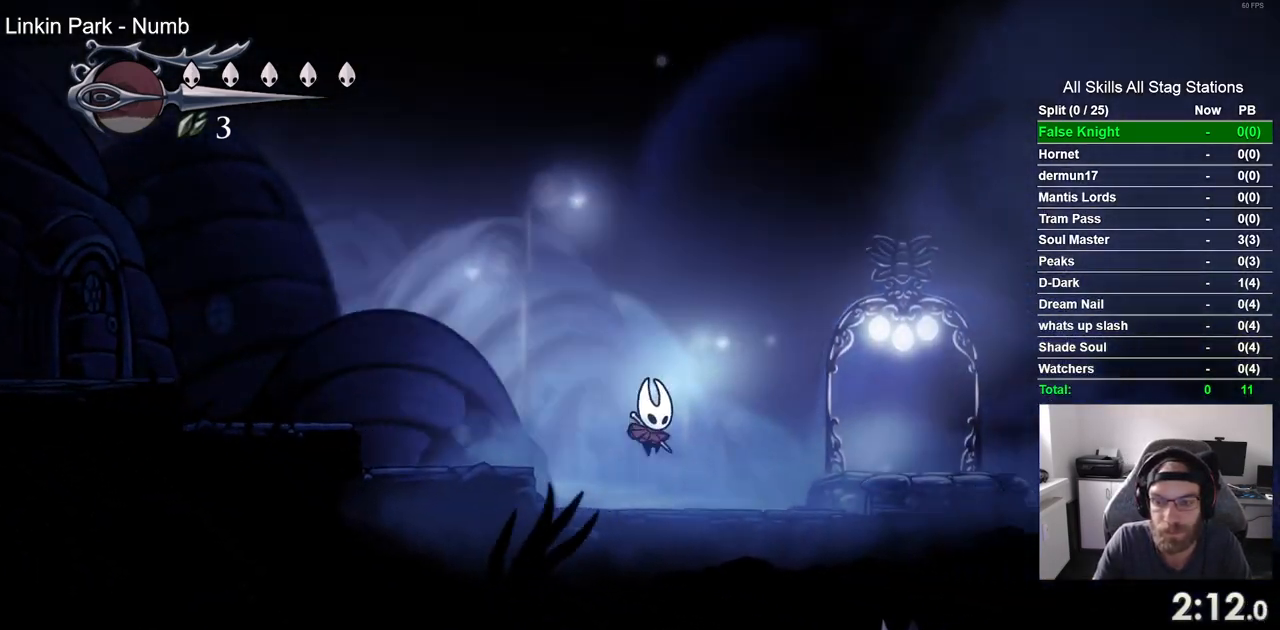
{"buttons": ["CROSS", "DPAD_RIGHT"], "left_stick": "center", "right_stick": "center", "events": [[17, "CROSS", "down"], [133, "CROSS", "up"], [433, "CROSS", "down"]]}
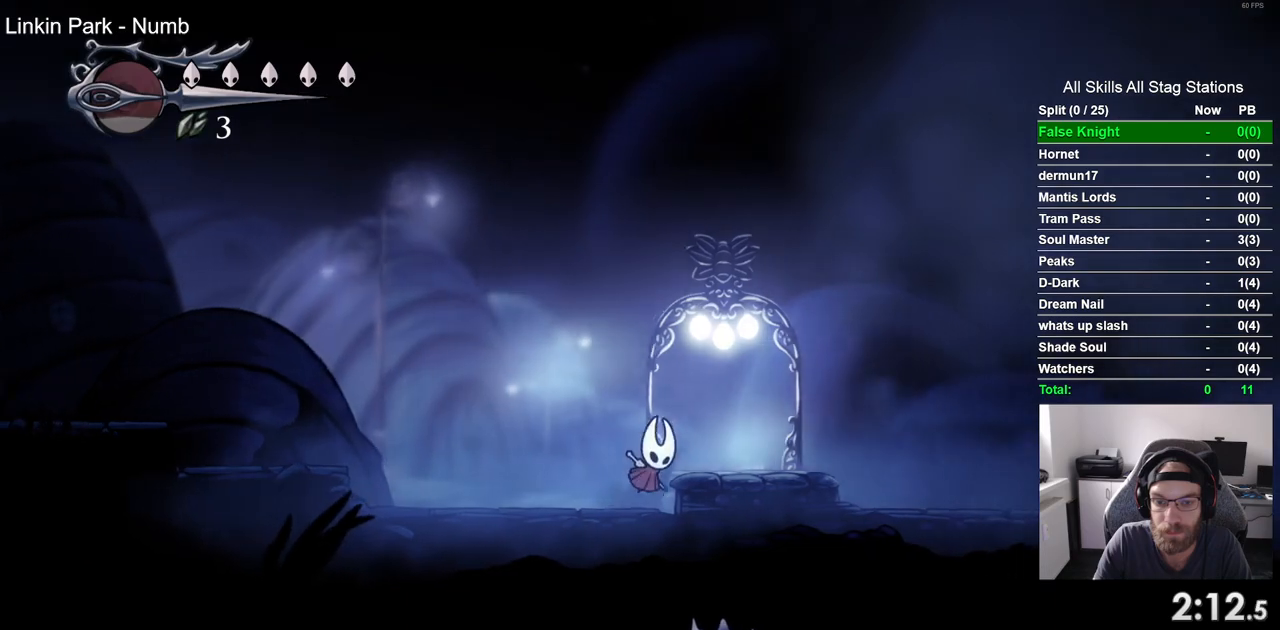
{"buttons": [], "left_stick": "center", "right_stick": "center", "events": [[17, "CROSS", "up"], [233, "DPAD_RIGHT", "up"]]}
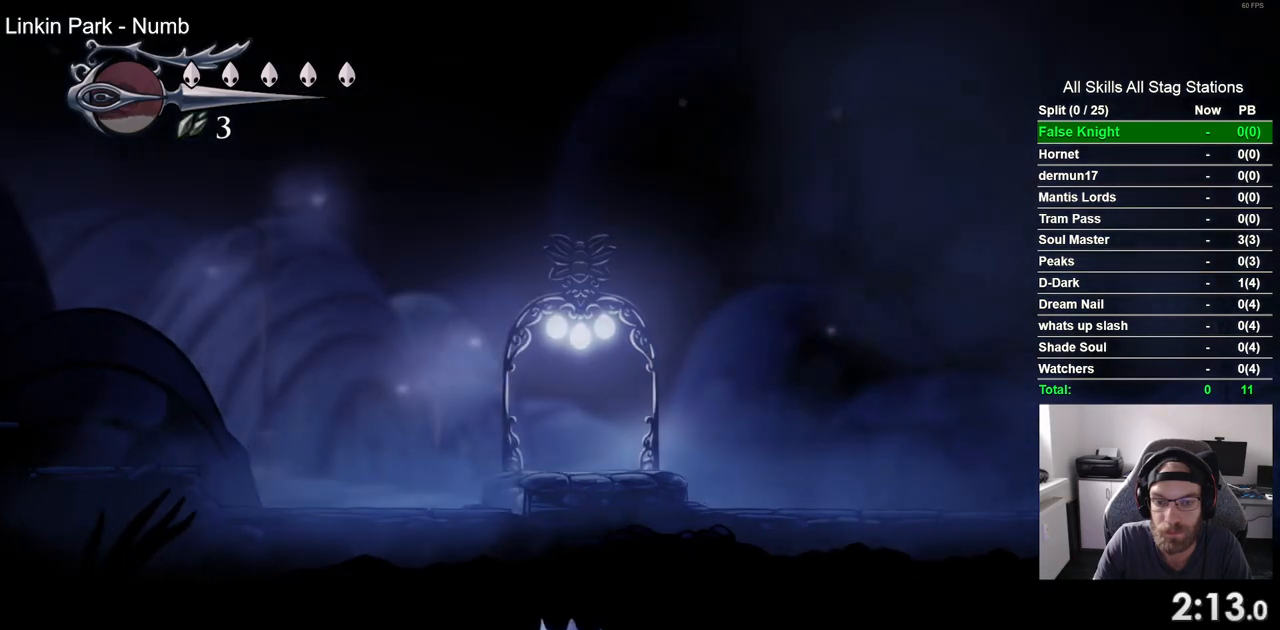
{"buttons": ["DPAD_LEFT"], "left_stick": "center", "right_stick": "center", "events": [[83, "DPAD_LEFT", "down"]]}
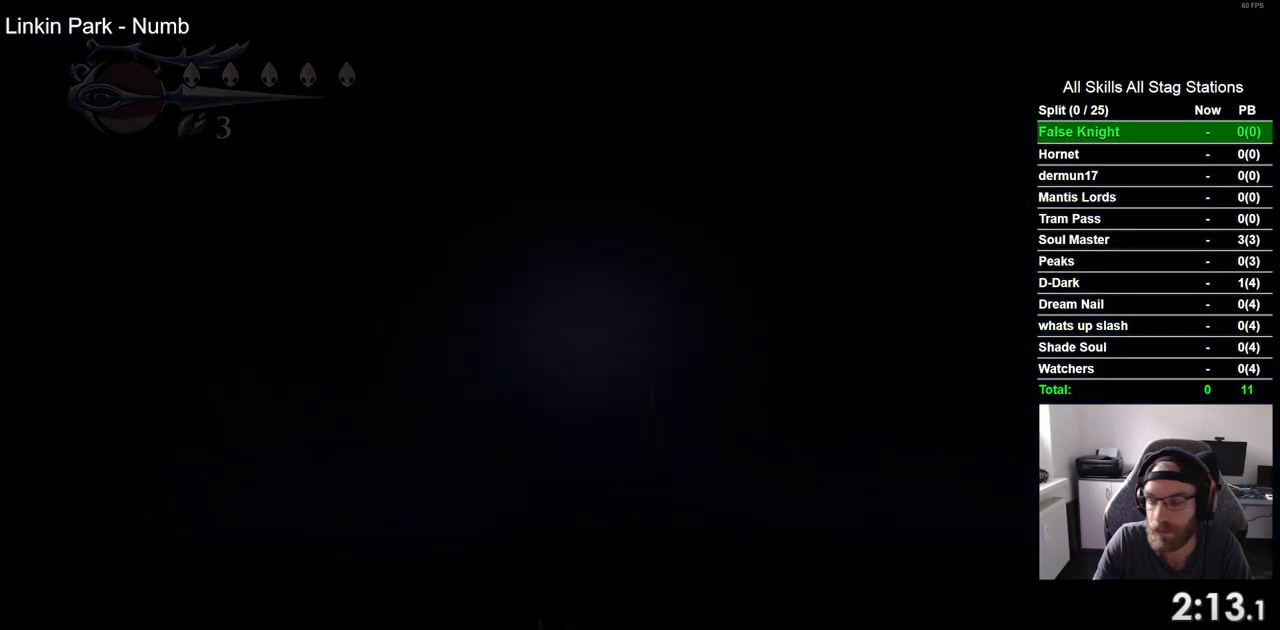
{"buttons": ["CROSS", "DPAD_LEFT"], "left_stick": "center", "right_stick": "center", "events": [[267, "CROSS", "down"], [367, "CROSS", "up"], [483, "CROSS", "down"]]}
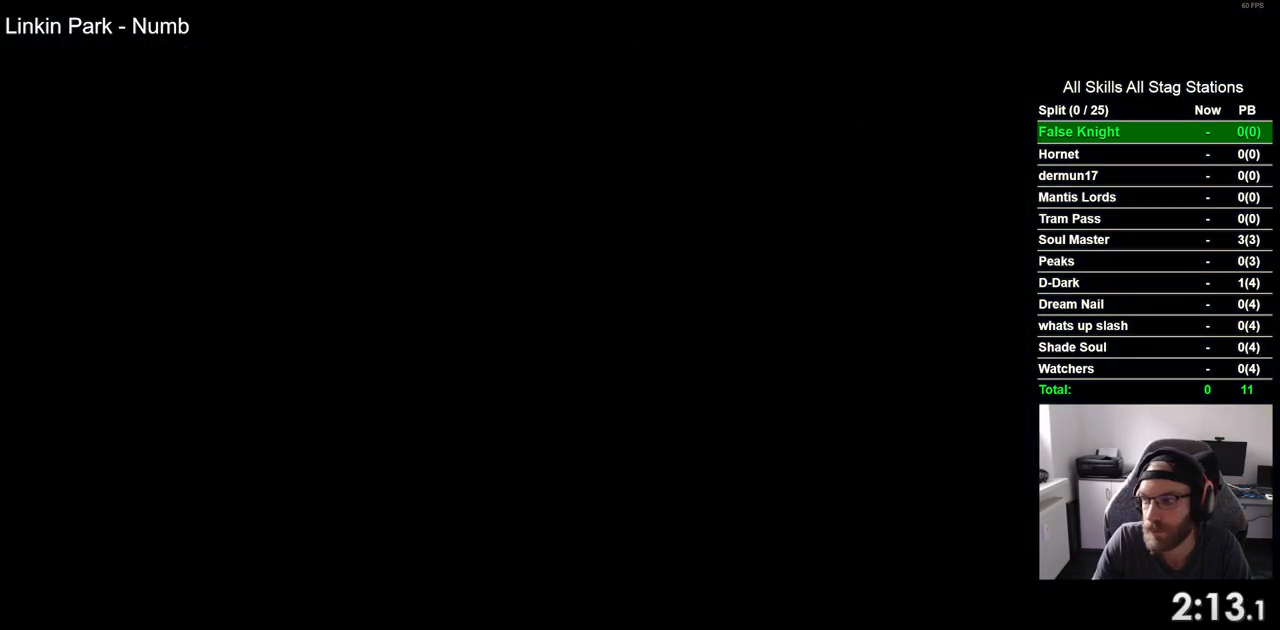
{"buttons": ["CROSS", "DPAD_LEFT"], "left_stick": "center", "right_stick": "center", "events": [[83, "CROSS", "up"], [200, "CROSS", "down"], [317, "CROSS", "up"], [417, "CROSS", "down"]]}
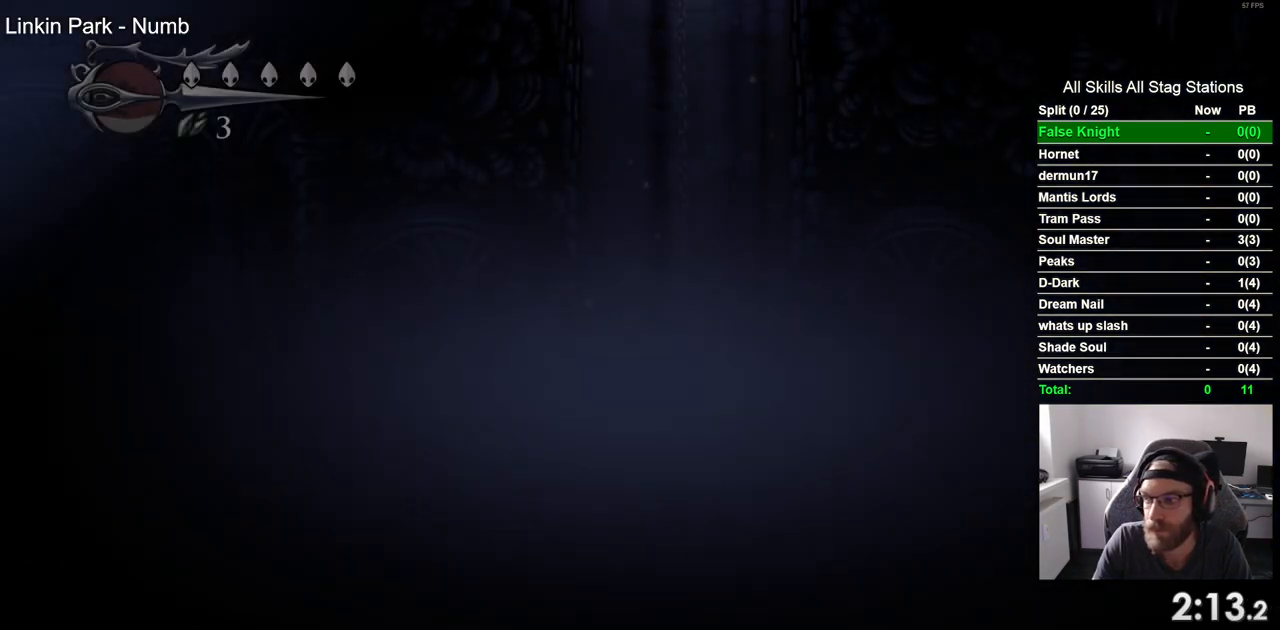
{"buttons": ["DPAD_LEFT"], "left_stick": "center", "right_stick": "center", "events": [[33, "CROSS", "up"], [150, "CROSS", "down"], [250, "CROSS", "up"], [367, "CROSS", "down"], [483, "CROSS", "up"]]}
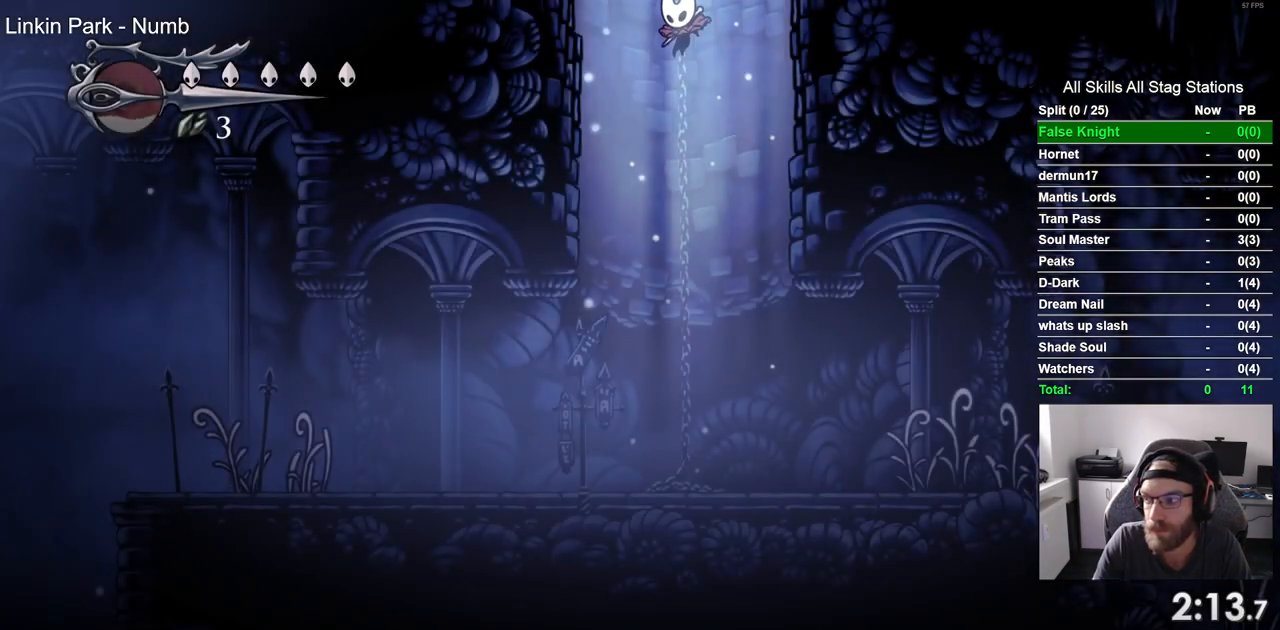
{"buttons": ["CROSS", "DPAD_LEFT"], "left_stick": "center", "right_stick": "center", "events": [[83, "CROSS", "down"], [183, "CROSS", "up"], [300, "CROSS", "down"], [383, "CROSS", "up"], [500, "CROSS", "down"]]}
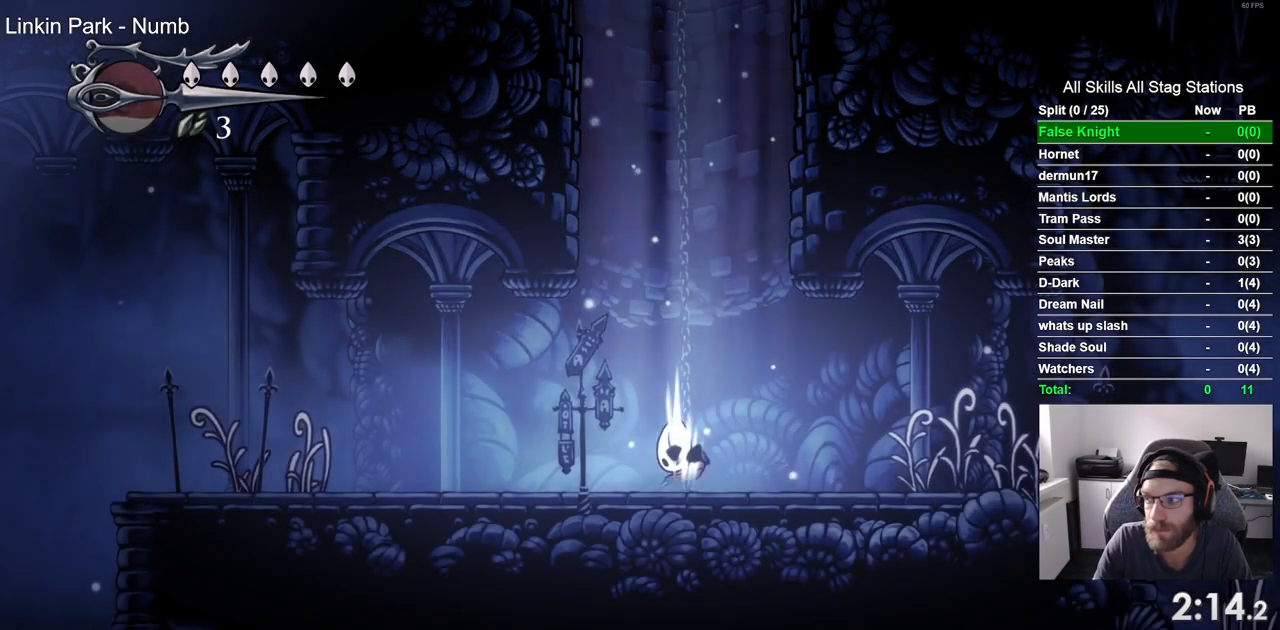
{"buttons": ["DPAD_LEFT"], "left_stick": "center", "right_stick": "center", "events": [[117, "CROSS", "up"]]}
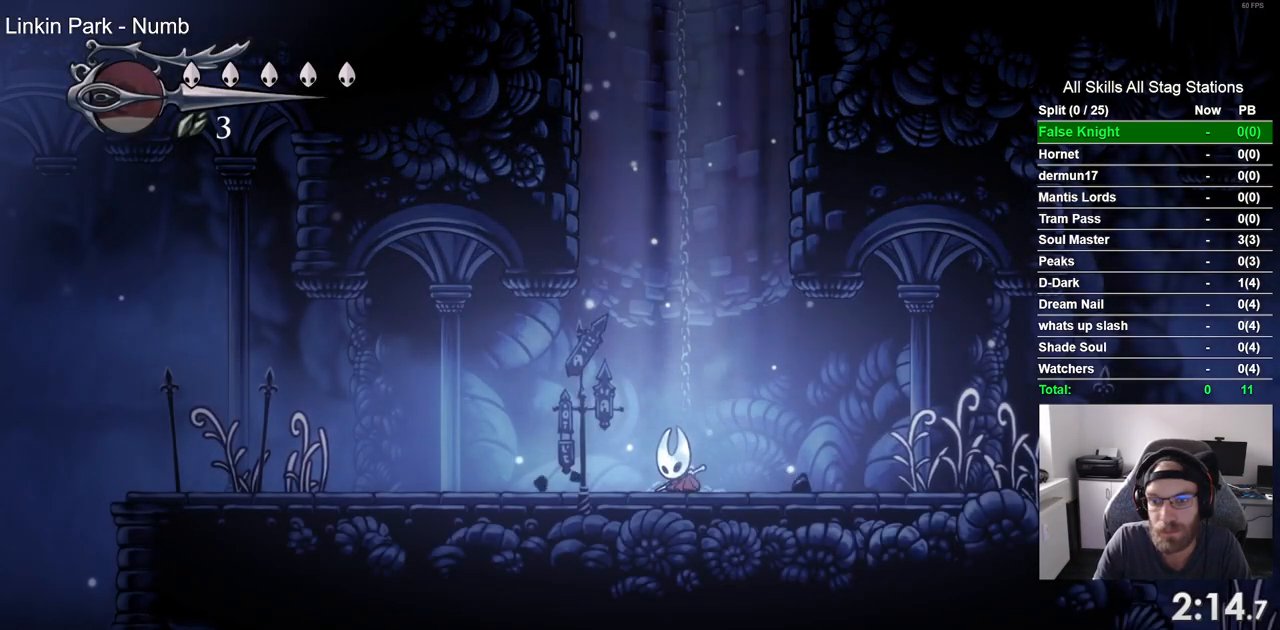
{"buttons": ["SQUARE", "DPAD_LEFT"], "left_stick": "center", "right_stick": "center", "events": [[400, "SQUARE", "down"]]}